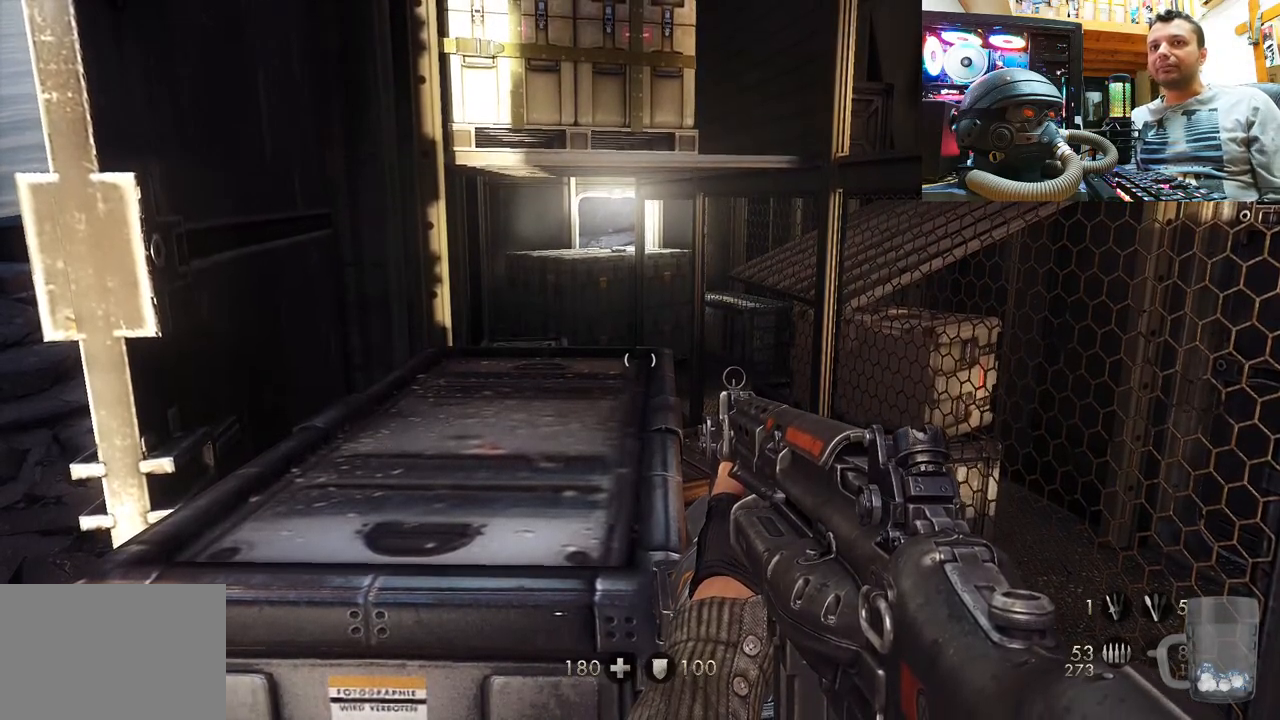
Gameplay with a controller (PlayStation layout); each line is a JSON object with the inputs held at the frame after it. "events" lists button and stick changes between this image and that frame as [ms after this image, input, new state], when the widget could be followed in between. Not read: L1 R1.
{"buttons": [], "left_stick": "center", "right_stick": "up-left", "events": [[83, "right_stick", "up-left"]]}
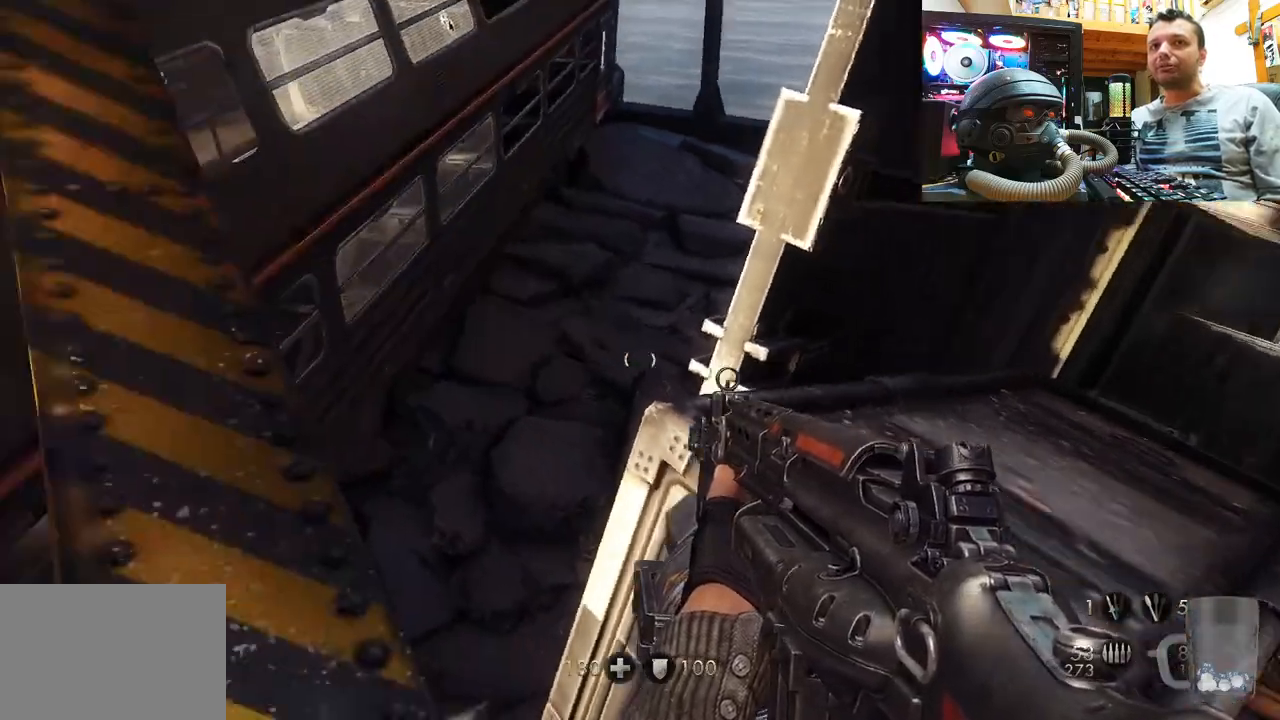
{"buttons": [], "left_stick": "center", "right_stick": "down-right", "events": [[267, "right_stick", "center"], [317, "right_stick", "right"], [383, "right_stick", "down-right"]]}
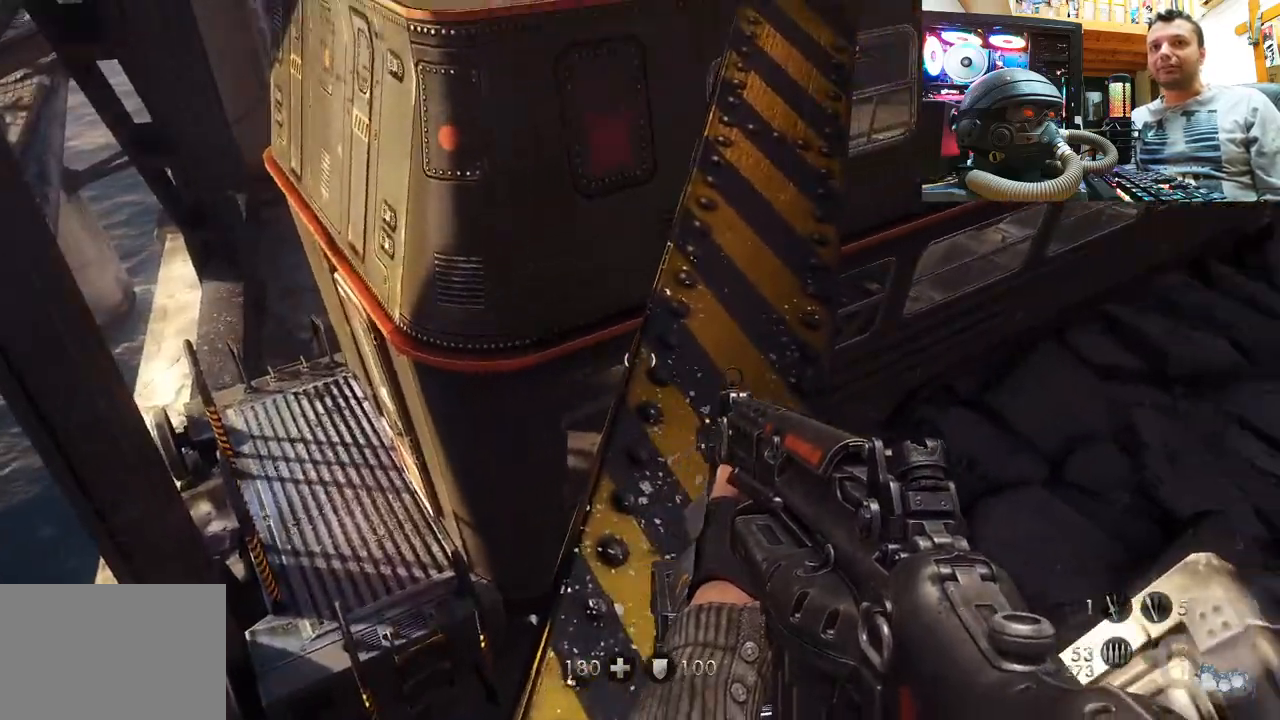
{"buttons": [], "left_stick": "center", "right_stick": "down-right", "events": [[100, "right_stick", "down-left"], [200, "right_stick", "up-right"], [467, "right_stick", "down-right"]]}
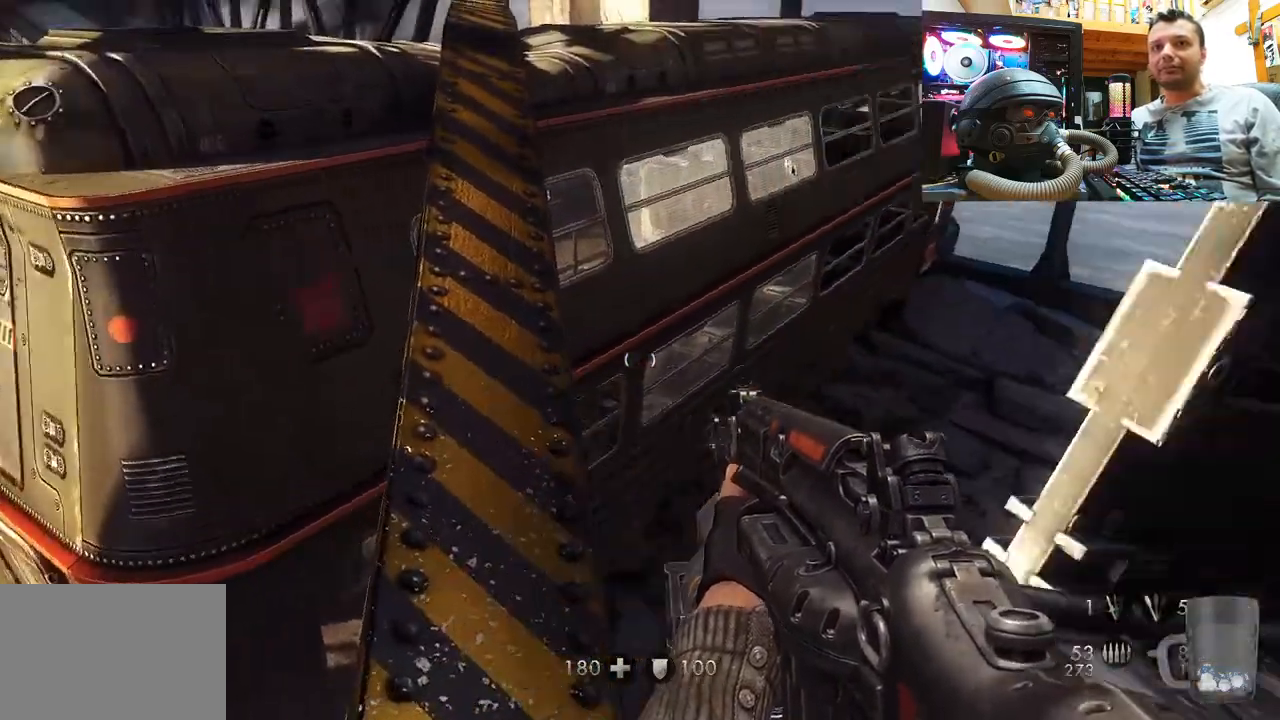
{"buttons": [], "left_stick": "center", "right_stick": "center", "events": [[83, "right_stick", "center"], [233, "right_stick", "down-left"], [450, "right_stick", "center"]]}
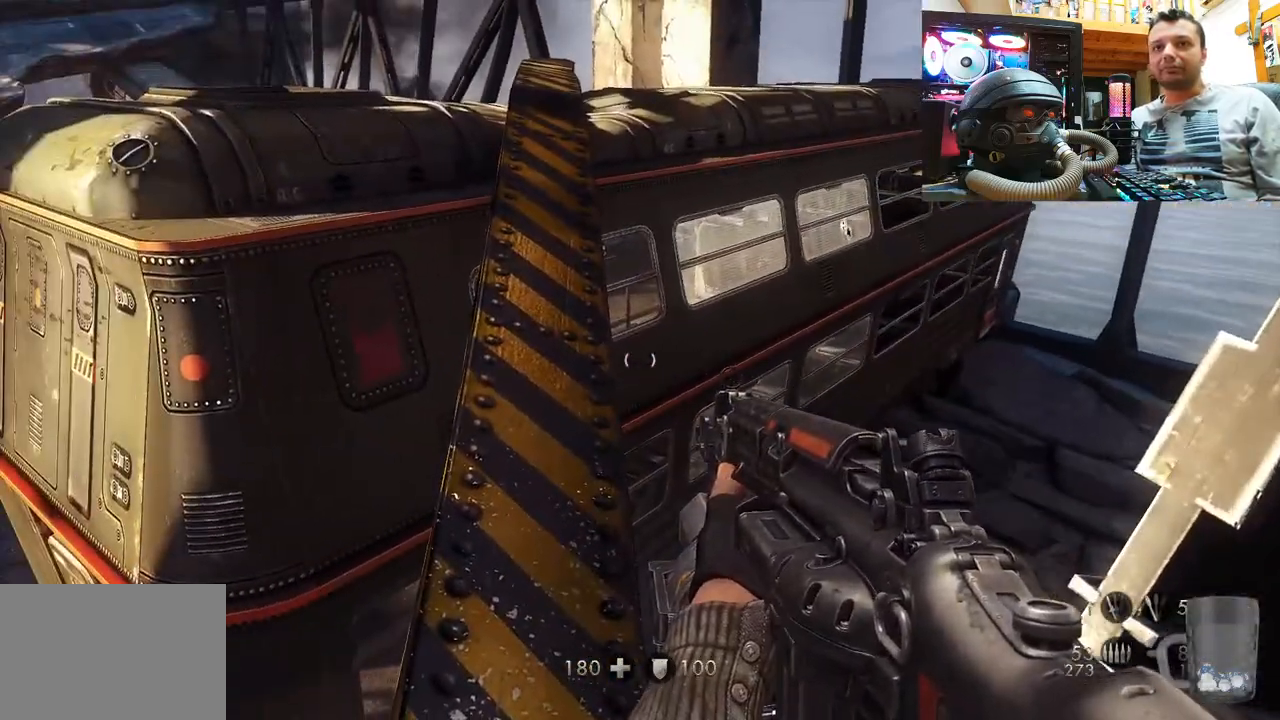
{"buttons": [], "left_stick": "center", "right_stick": "right", "events": [[267, "right_stick", "right"]]}
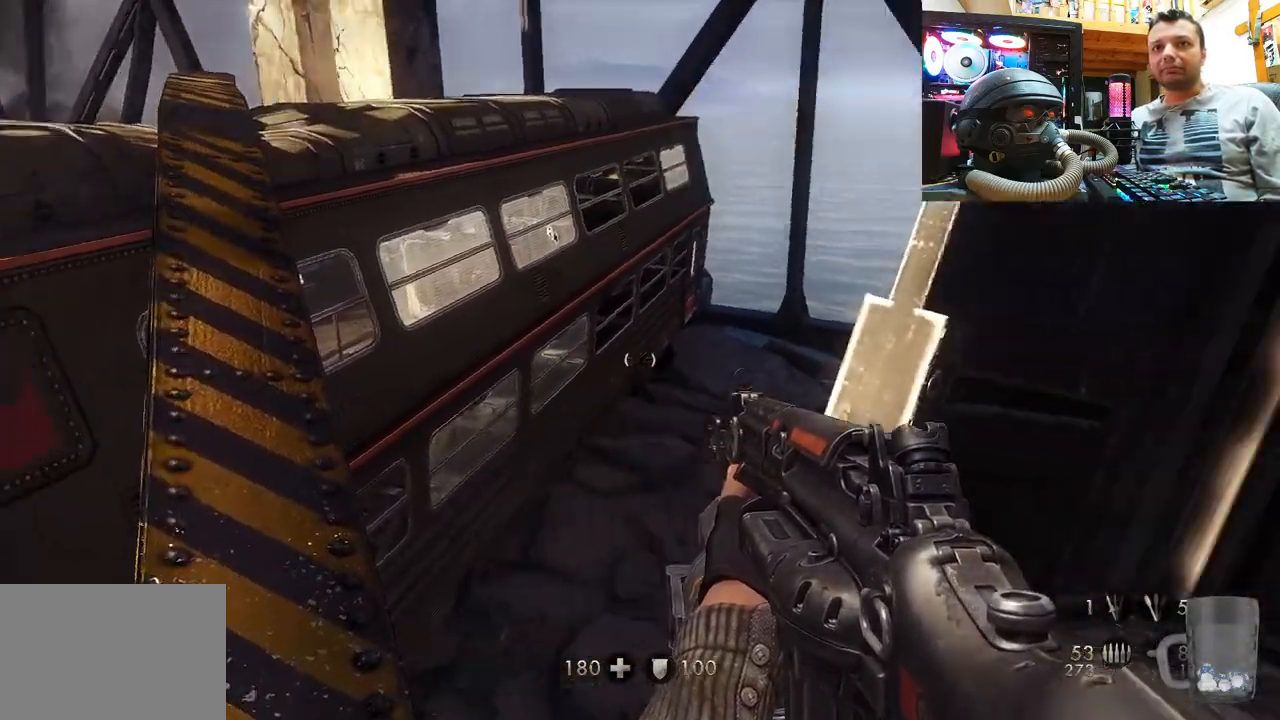
{"buttons": [], "left_stick": "center", "right_stick": "up", "events": [[400, "right_stick", "center"], [483, "right_stick", "up"]]}
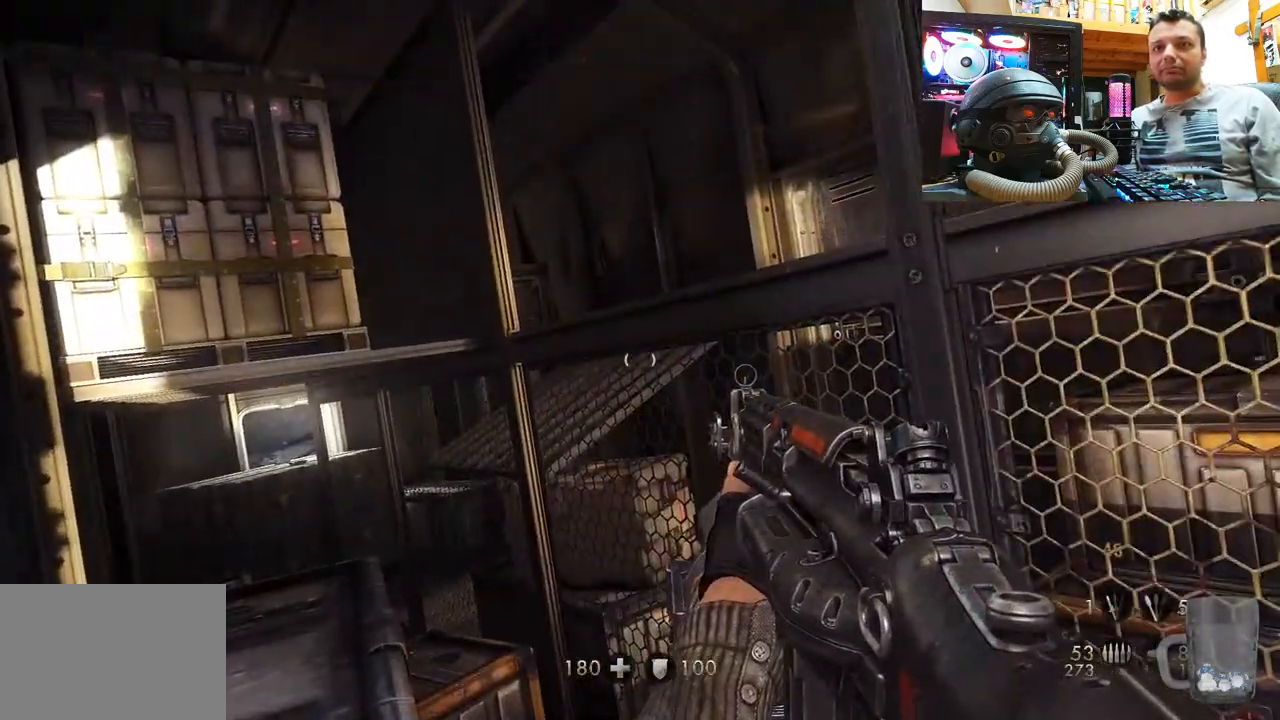
{"buttons": [], "left_stick": "center", "right_stick": "up-left", "events": [[383, "right_stick", "up-left"]]}
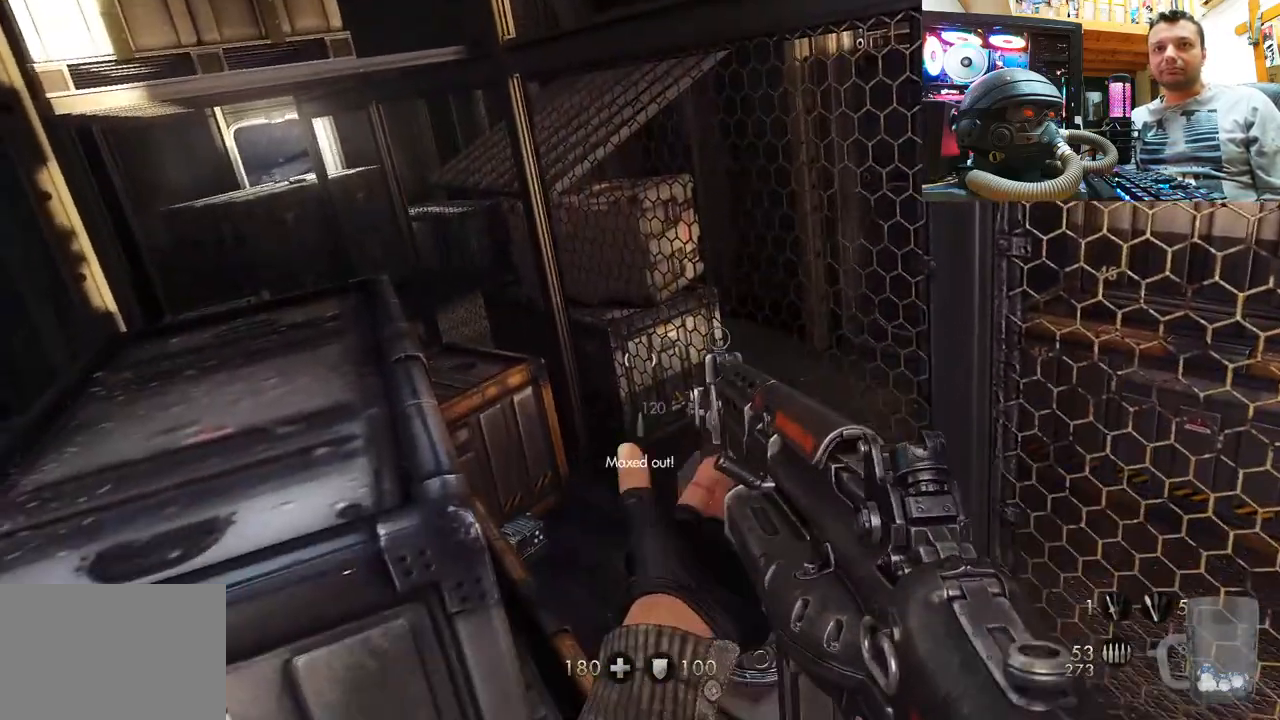
{"buttons": [], "left_stick": "center", "right_stick": "right", "events": [[100, "right_stick", "center"], [250, "right_stick", "right"]]}
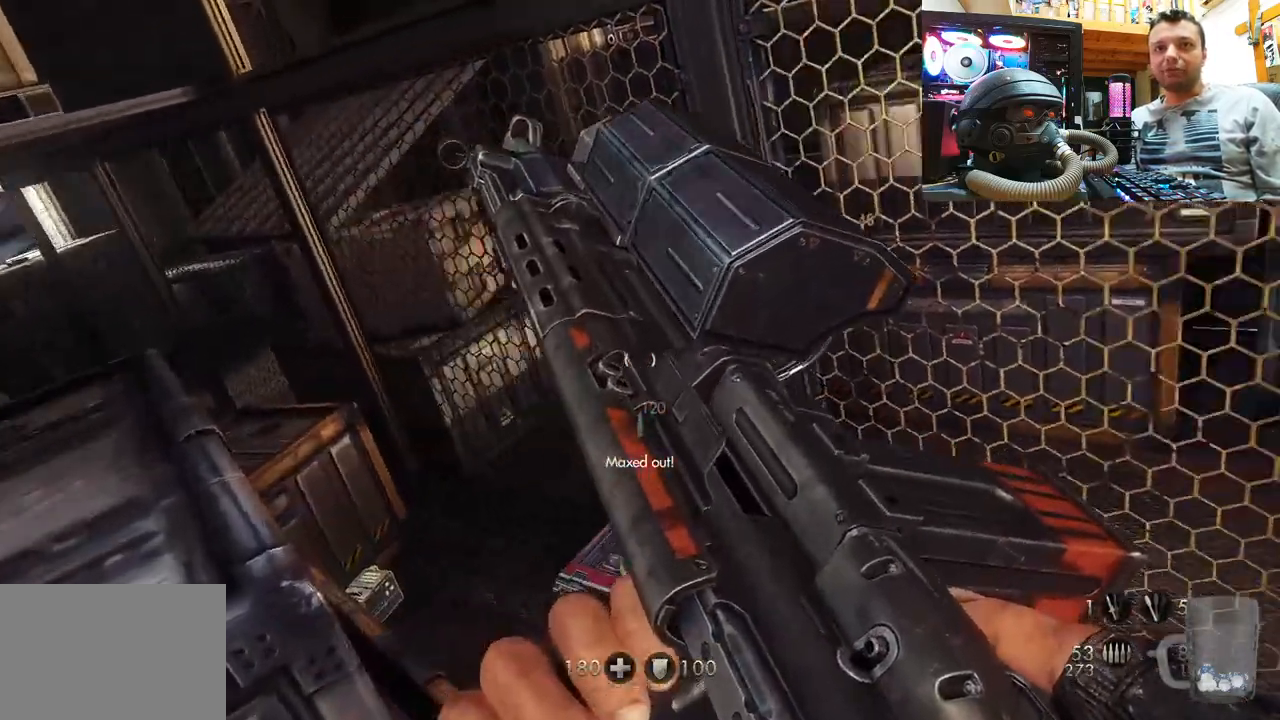
{"buttons": [], "left_stick": "center", "right_stick": "up-left", "events": [[250, "right_stick", "up"], [350, "right_stick", "up-left"]]}
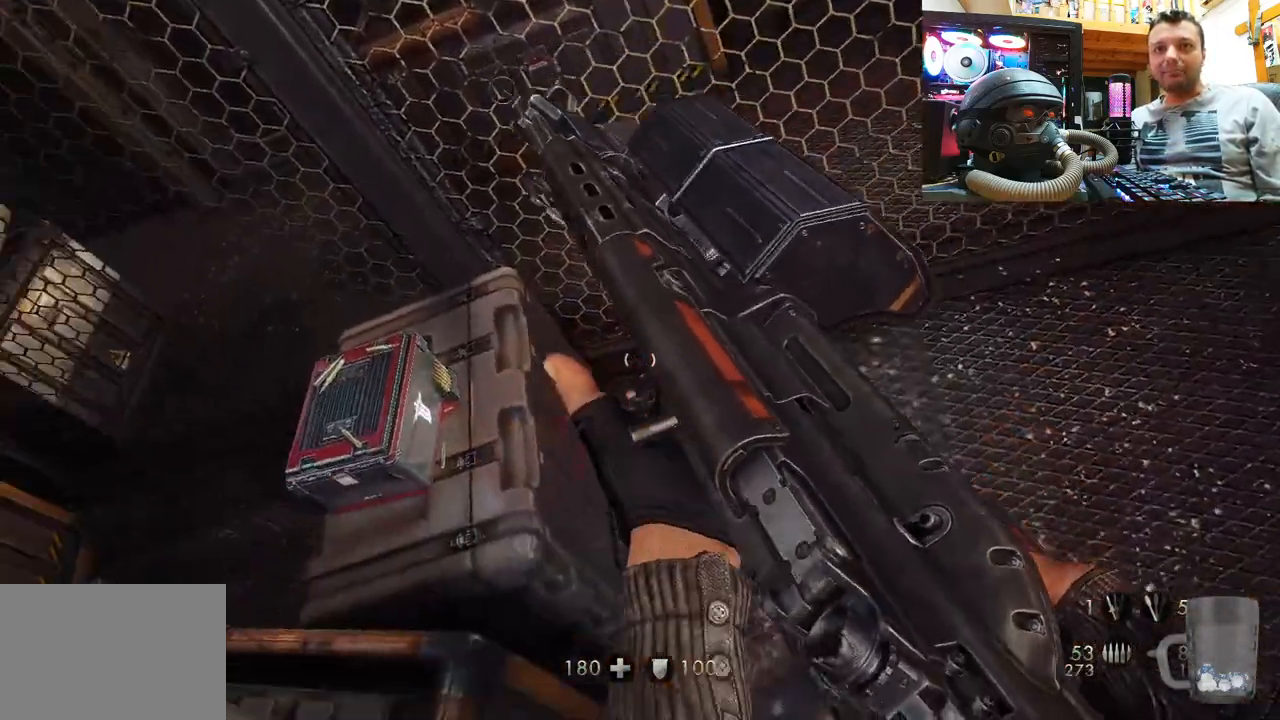
{"buttons": [], "left_stick": "center", "right_stick": "down-right", "events": [[217, "right_stick", "right"], [300, "right_stick", "down-right"]]}
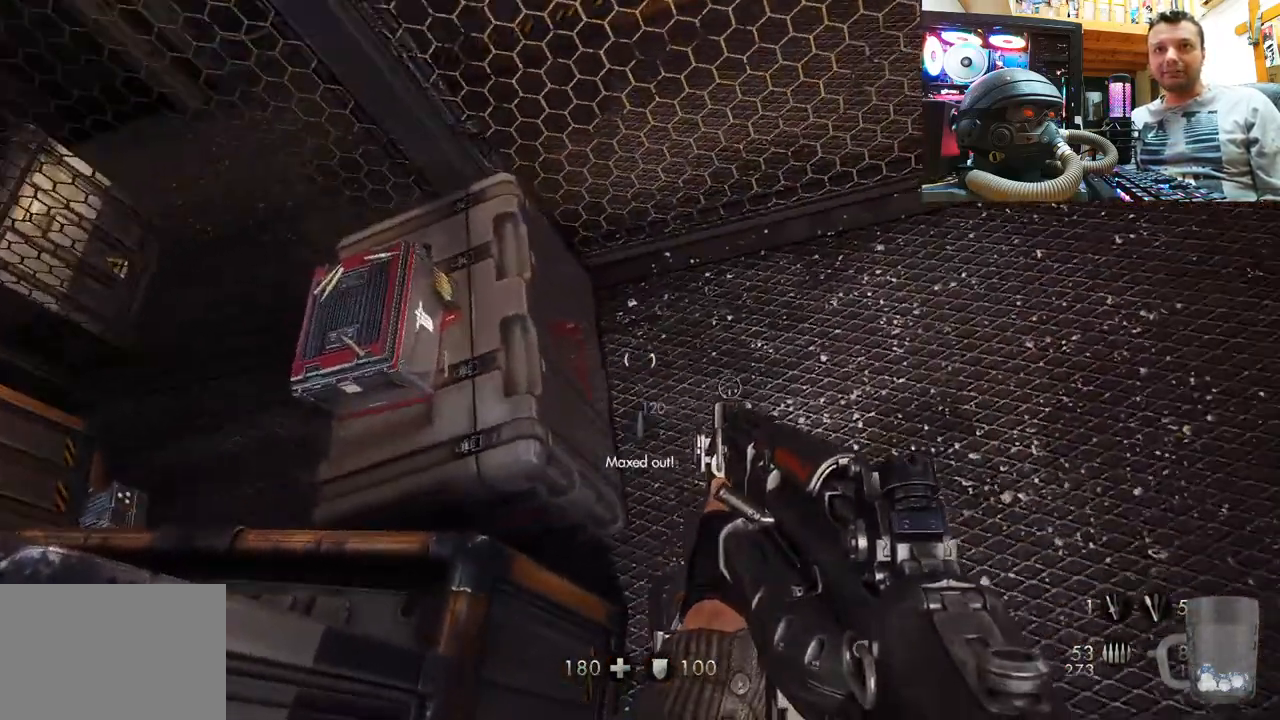
{"buttons": [], "left_stick": "center", "right_stick": "down-right", "events": []}
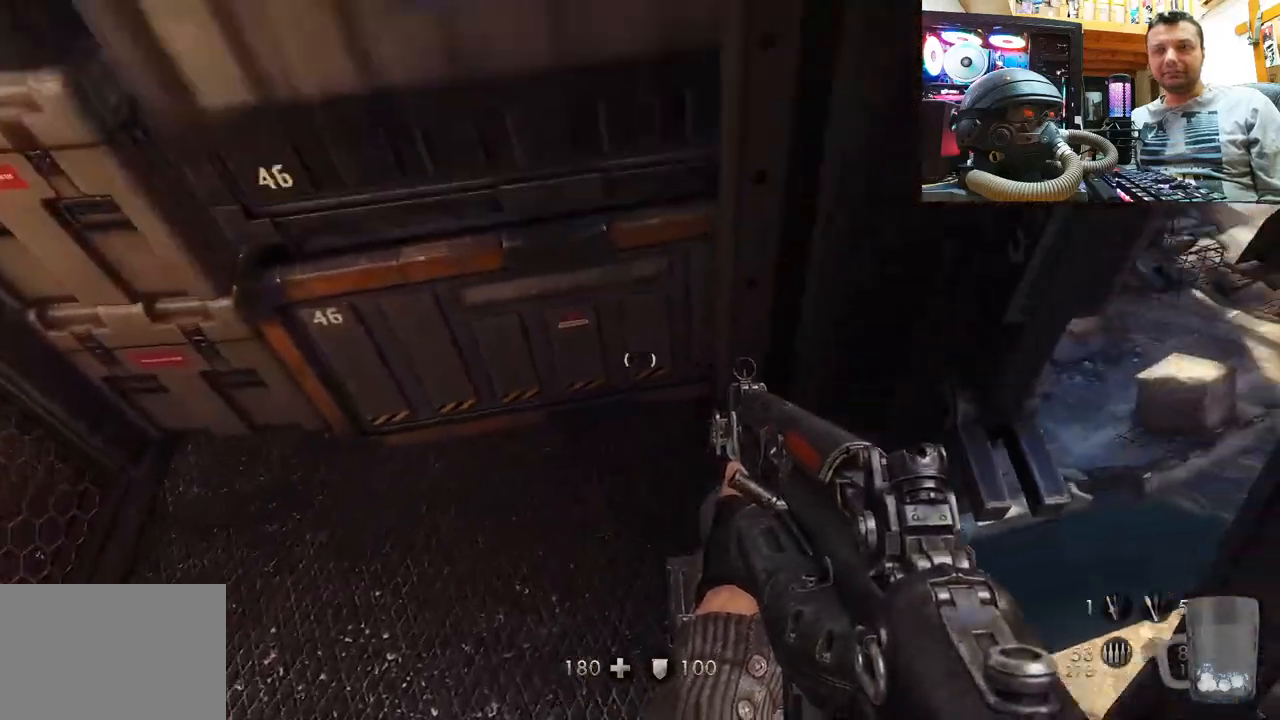
{"buttons": [], "left_stick": "center", "right_stick": "down-left", "events": [[83, "right_stick", "center"], [183, "right_stick", "down-right"], [383, "right_stick", "down-left"]]}
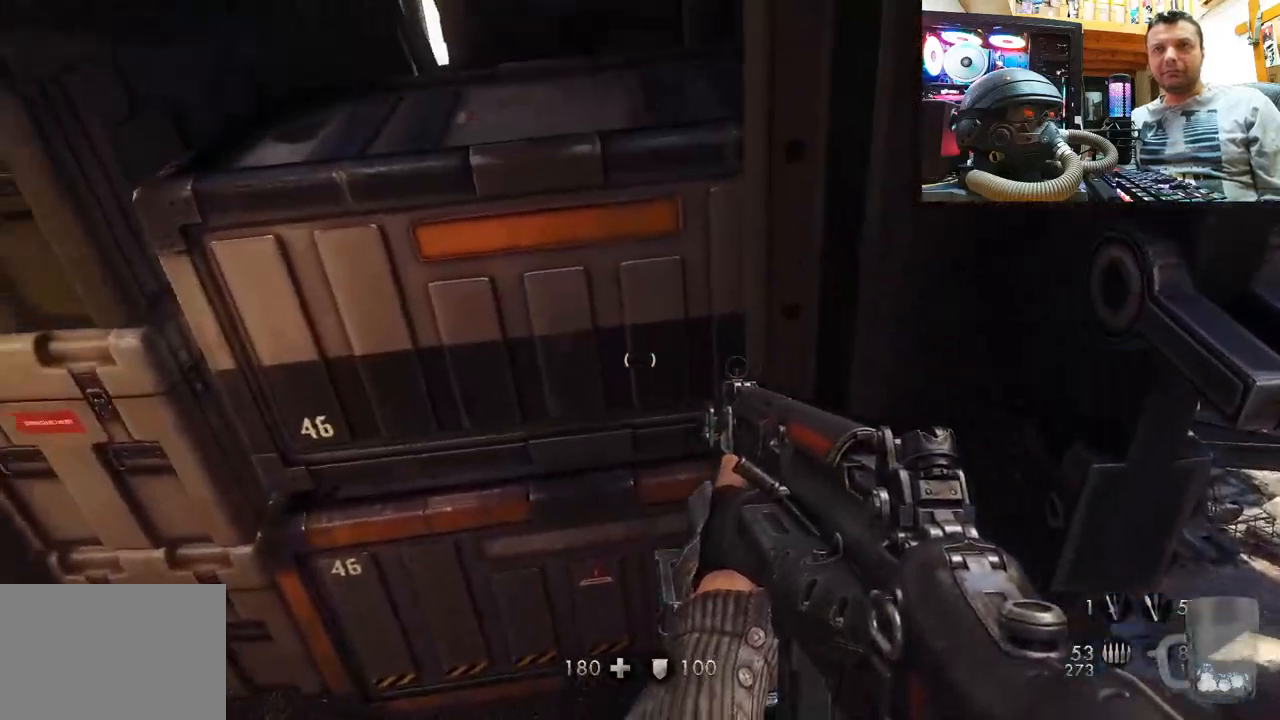
{"buttons": [], "left_stick": "center", "right_stick": "down-right", "events": [[217, "right_stick", "down-right"]]}
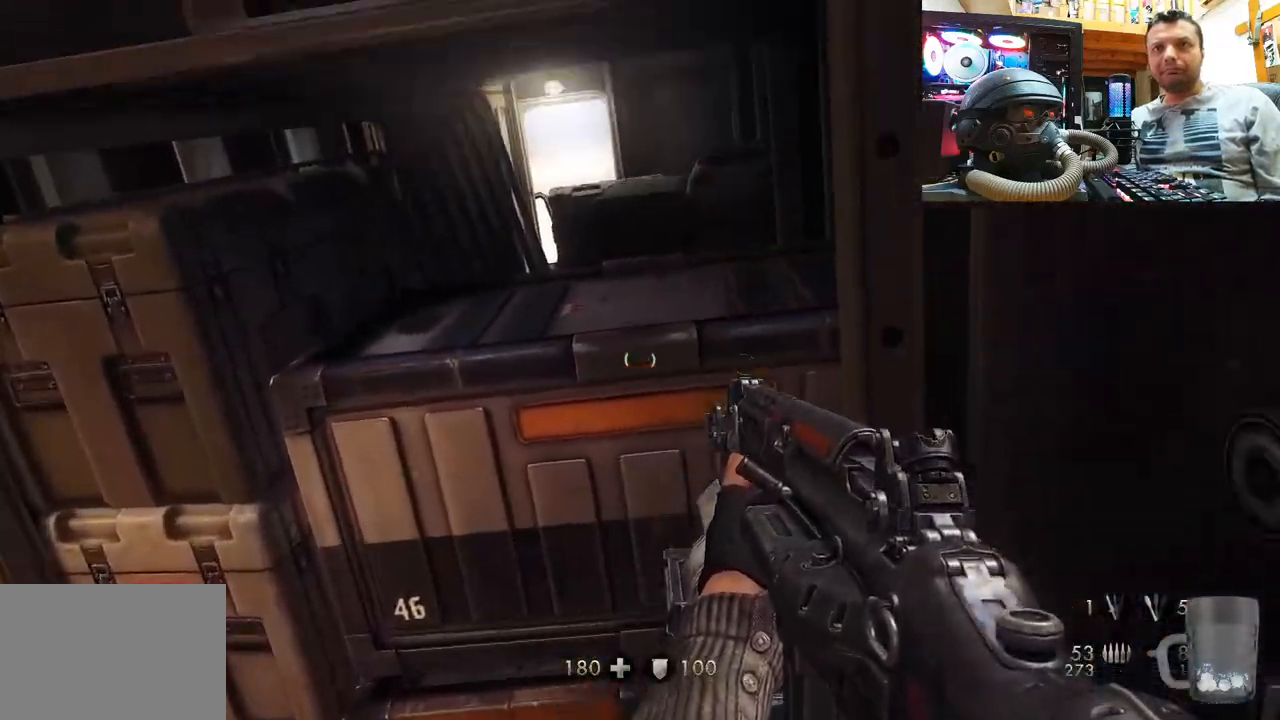
{"buttons": [], "left_stick": "center", "right_stick": "left", "events": [[33, "right_stick", "center"], [283, "right_stick", "left"]]}
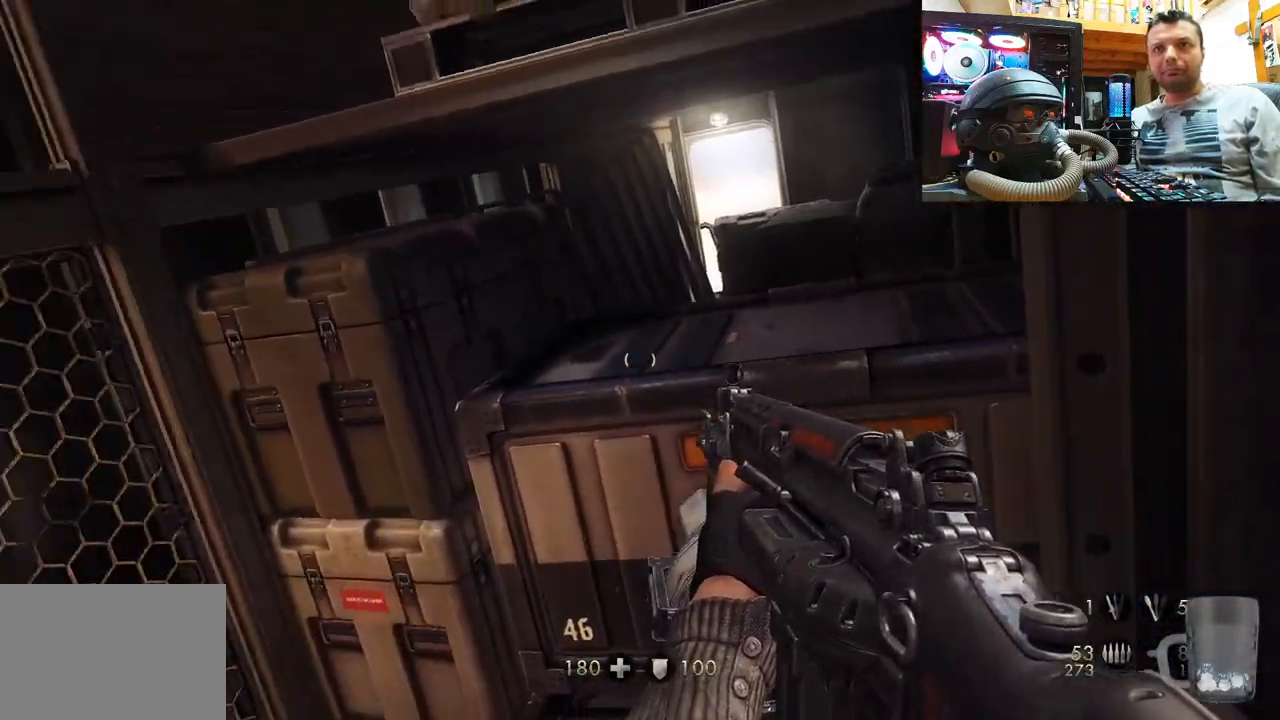
{"buttons": [], "left_stick": "center", "right_stick": "up-left", "events": [[67, "right_stick", "down-left"], [317, "right_stick", "up-left"]]}
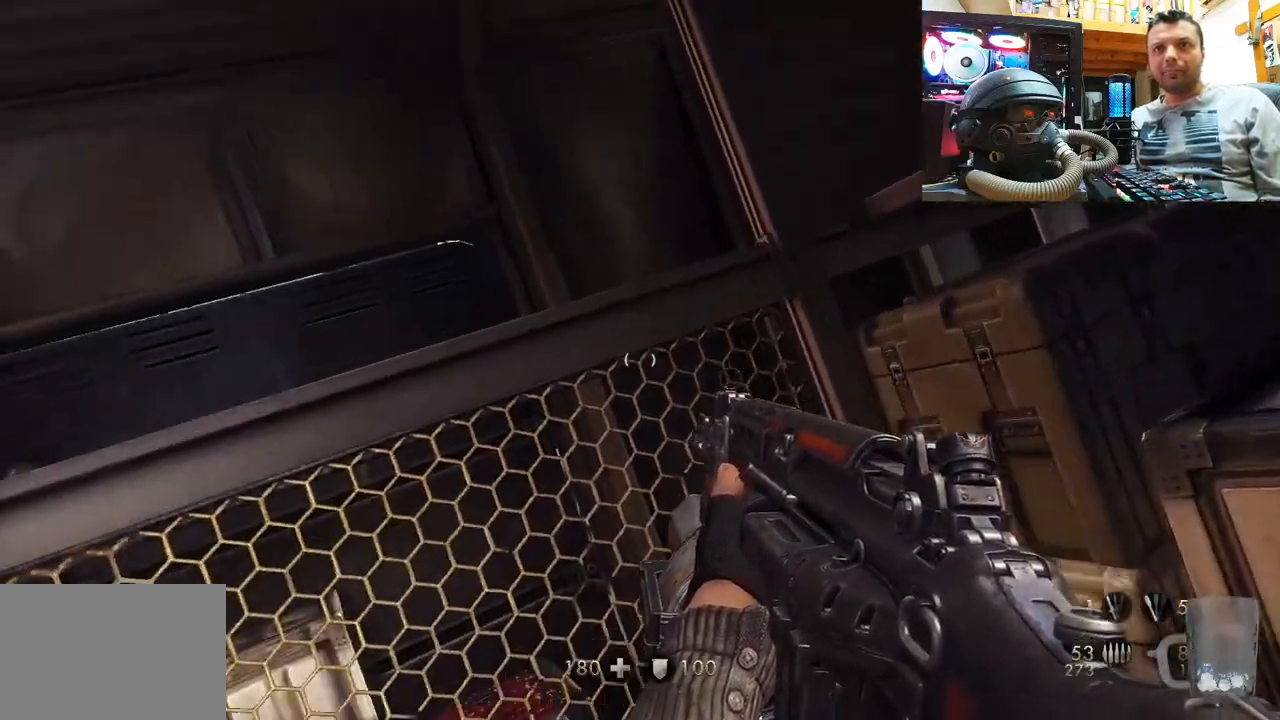
{"buttons": [], "left_stick": "center", "right_stick": "up-left", "events": []}
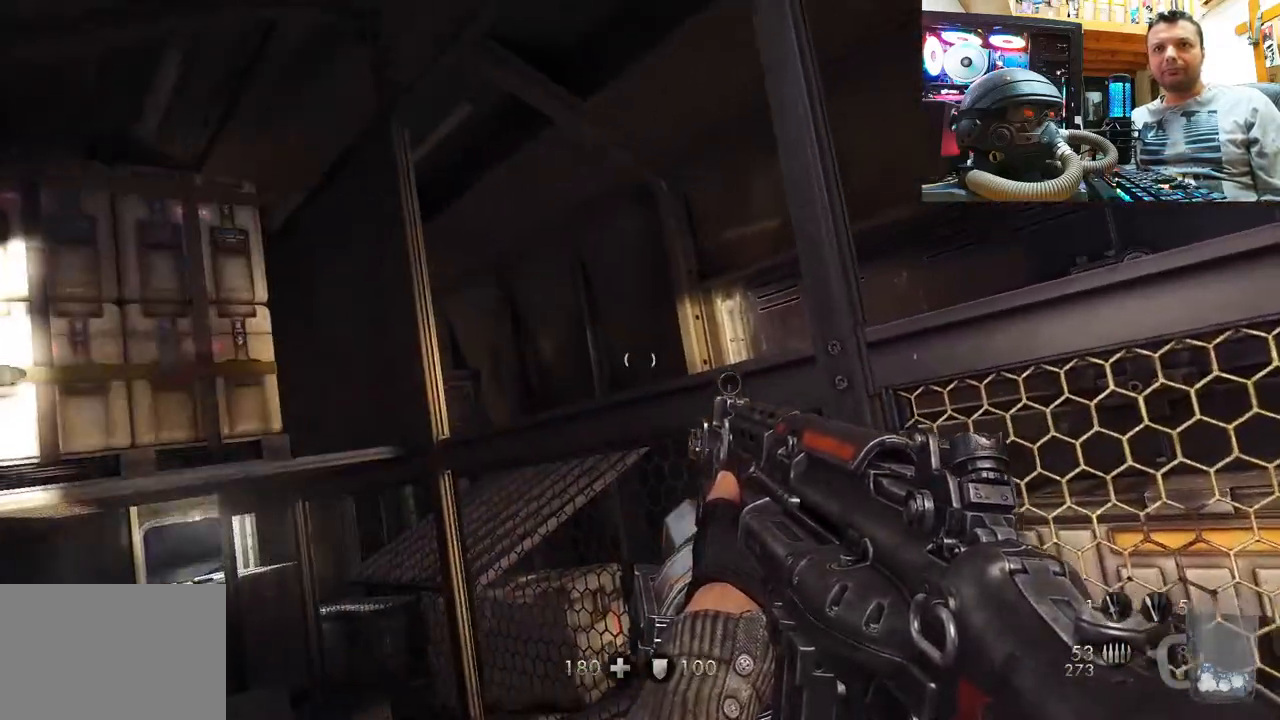
{"buttons": [], "left_stick": "center", "right_stick": "up", "events": [[367, "right_stick", "up"]]}
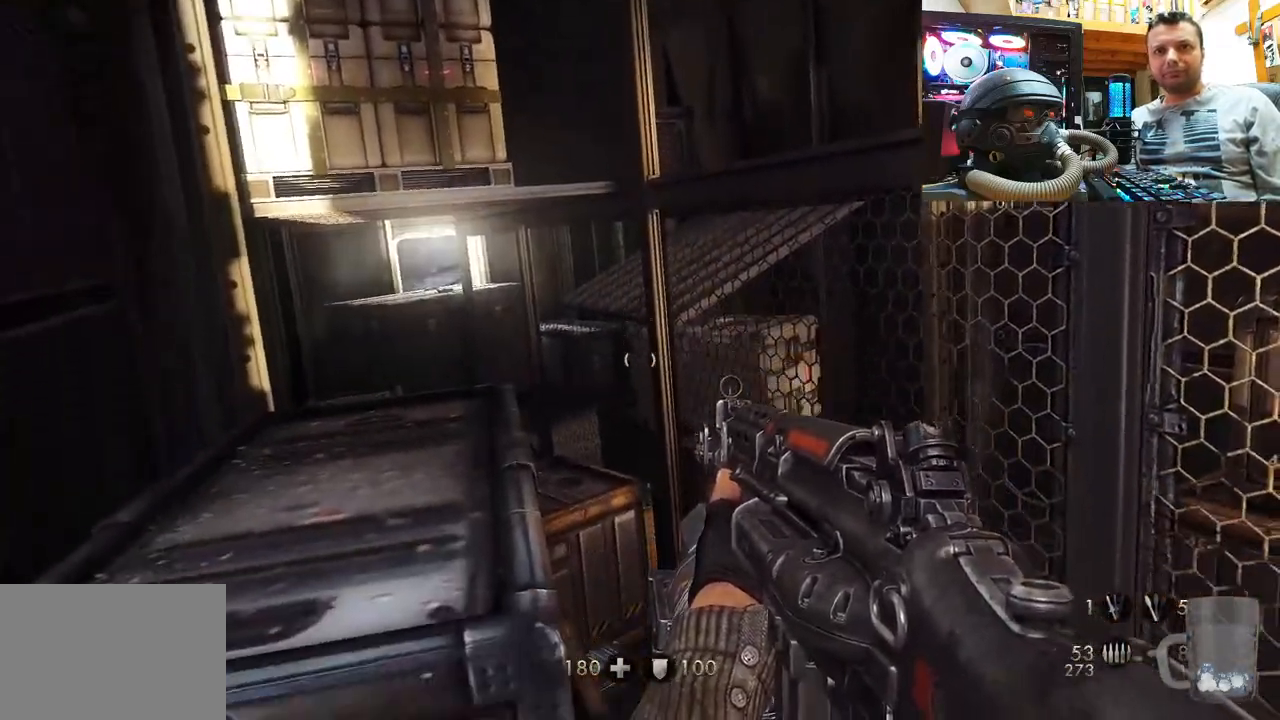
{"buttons": [], "left_stick": "up", "right_stick": "center", "events": [[17, "right_stick", "up-left"], [267, "right_stick", "center"], [417, "left_stick", "up"]]}
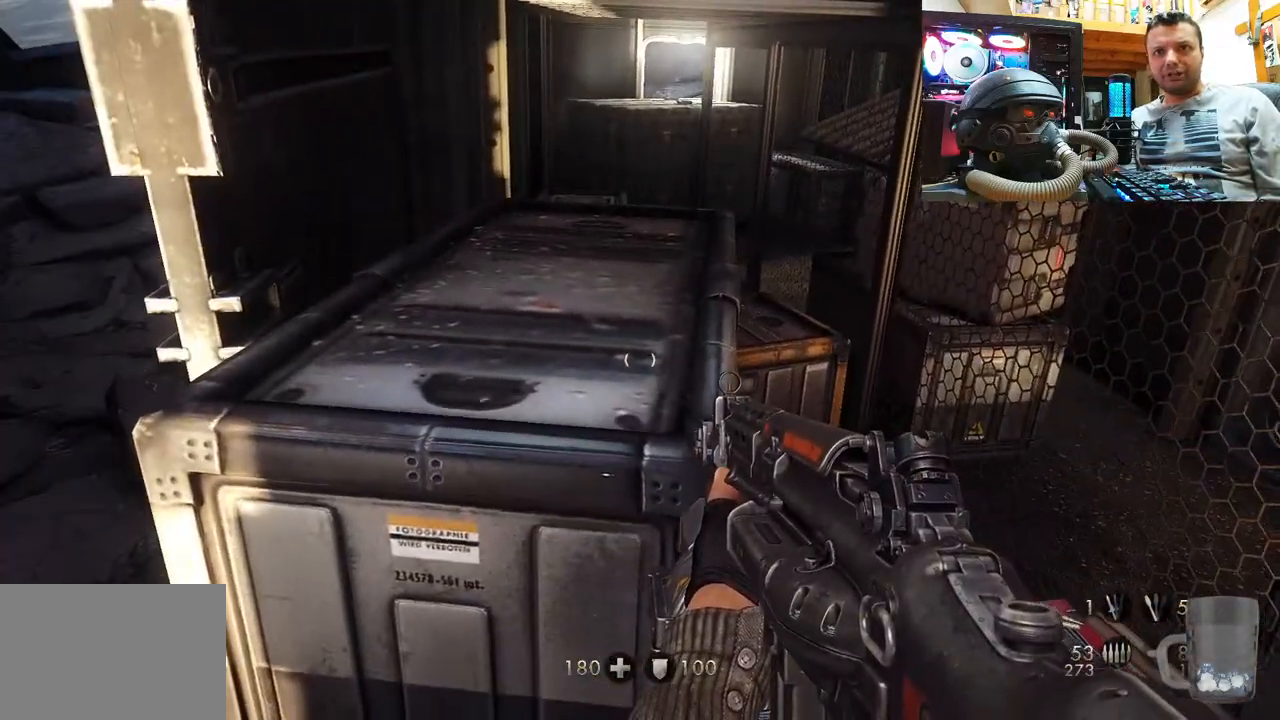
{"buttons": [], "left_stick": "up-right", "right_stick": "center", "events": [[17, "CROSS", "down"], [150, "CROSS", "up"], [400, "left_stick", "up-right"]]}
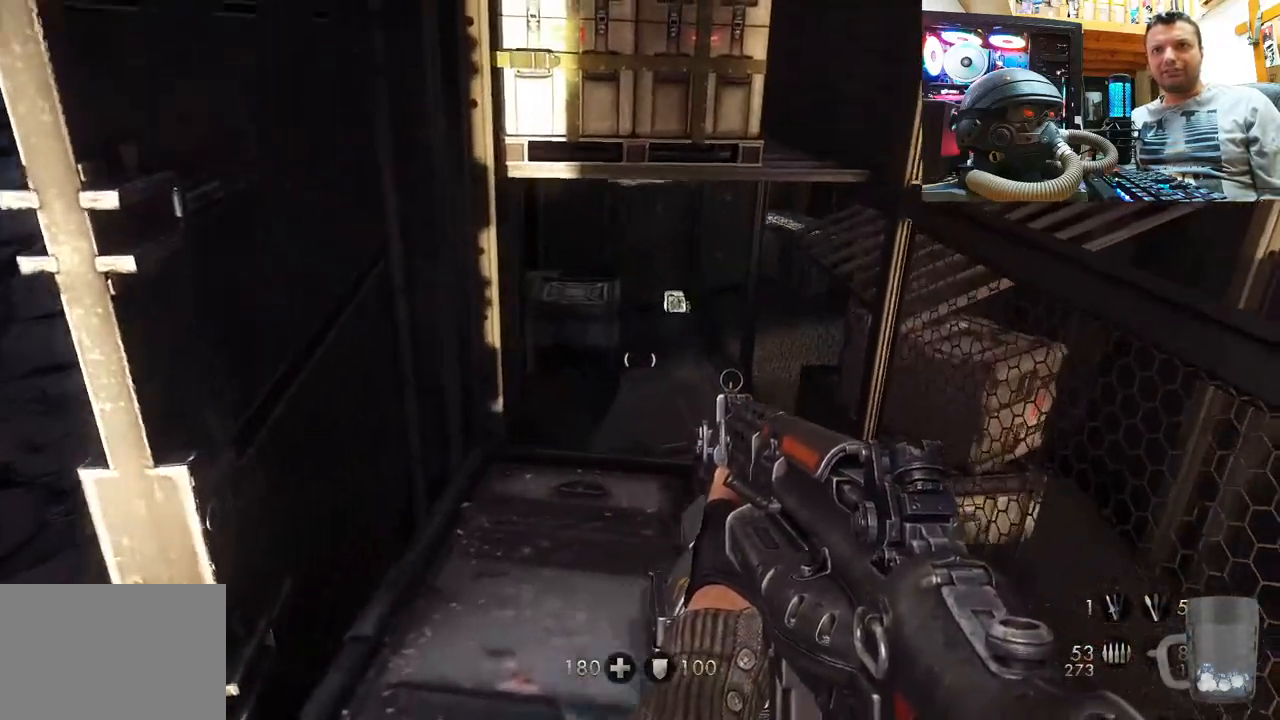
{"buttons": [], "left_stick": "left", "right_stick": "center", "events": [[133, "left_stick", "center"], [283, "left_stick", "left"]]}
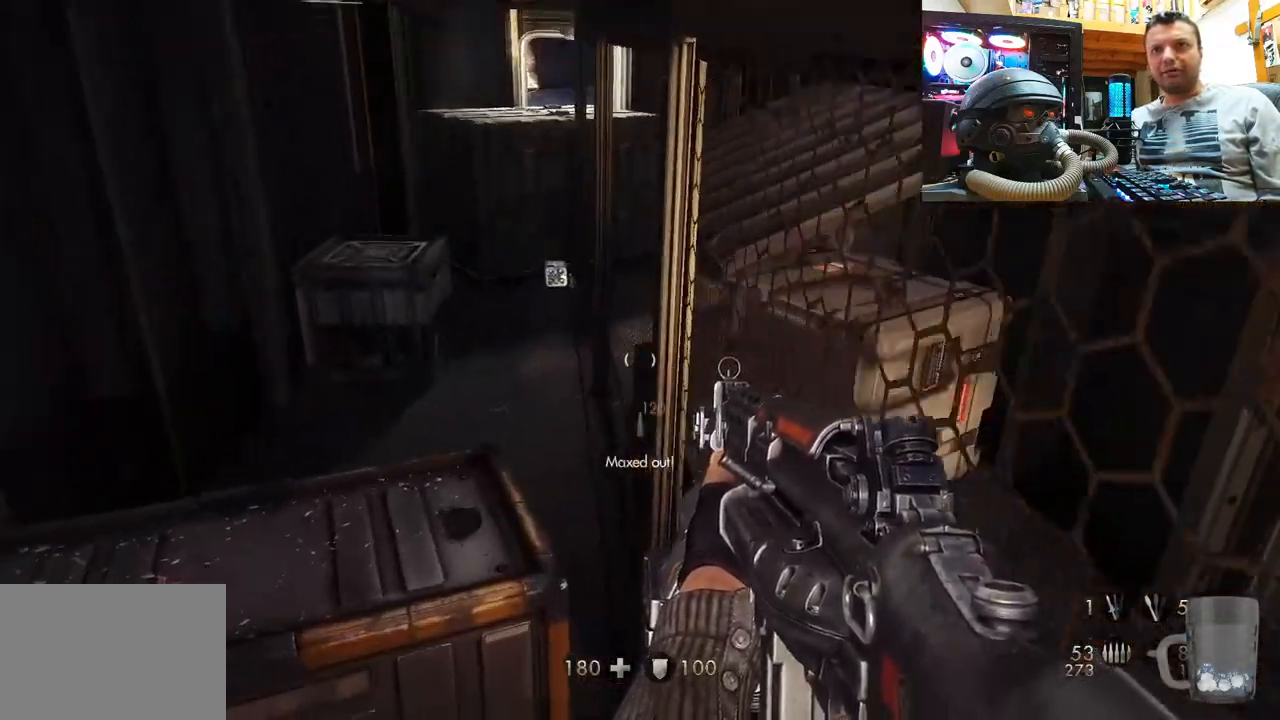
{"buttons": [], "left_stick": "center", "right_stick": "center", "events": [[100, "left_stick", "down-left"], [117, "right_stick", "left"], [217, "left_stick", "down"], [317, "left_stick", "center"], [350, "right_stick", "center"]]}
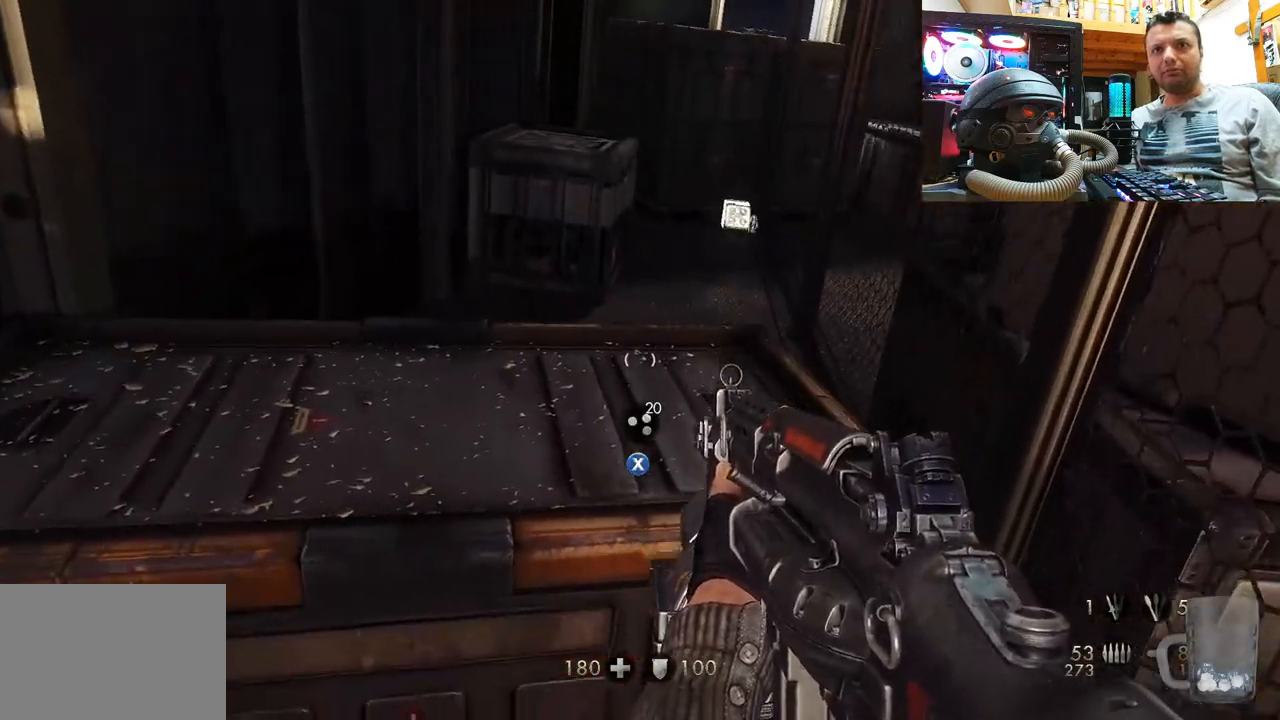
{"buttons": [], "left_stick": "center", "right_stick": "center", "events": [[183, "SQUARE", "down"], [283, "SQUARE", "up"]]}
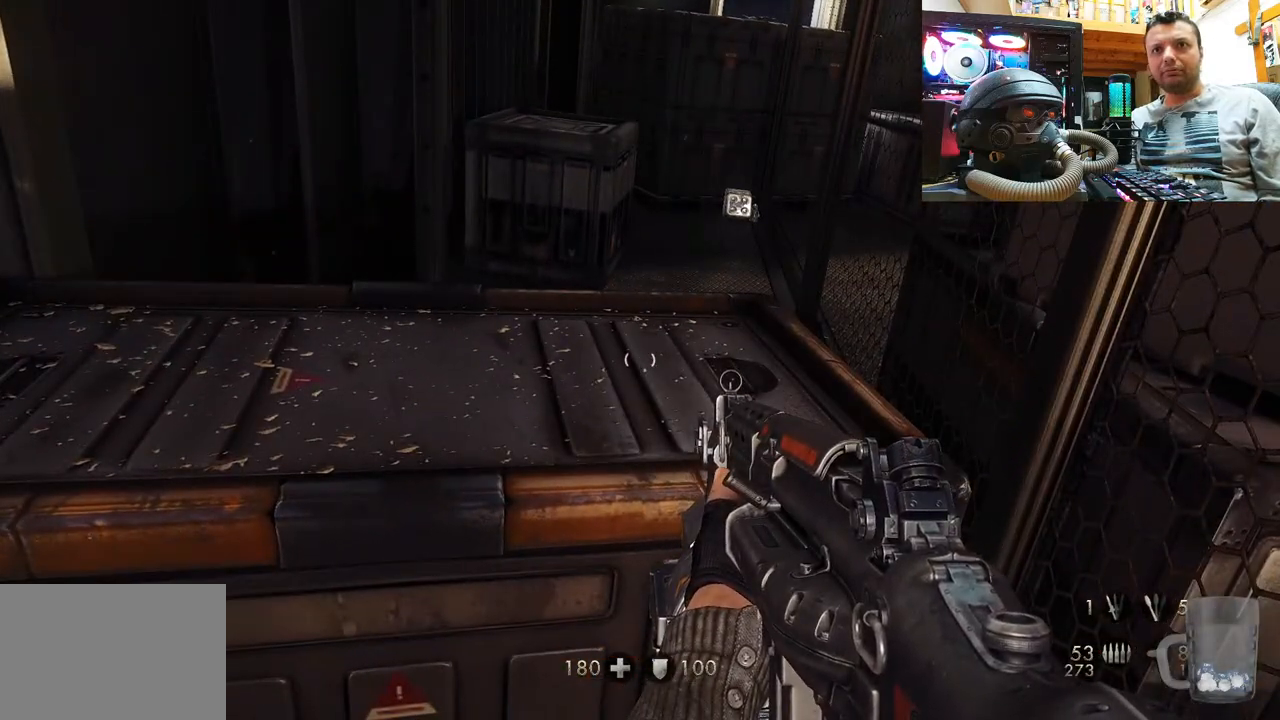
{"buttons": [], "left_stick": "up", "right_stick": "center", "events": [[33, "left_stick", "up"], [67, "CROSS", "down"], [217, "CROSS", "up"]]}
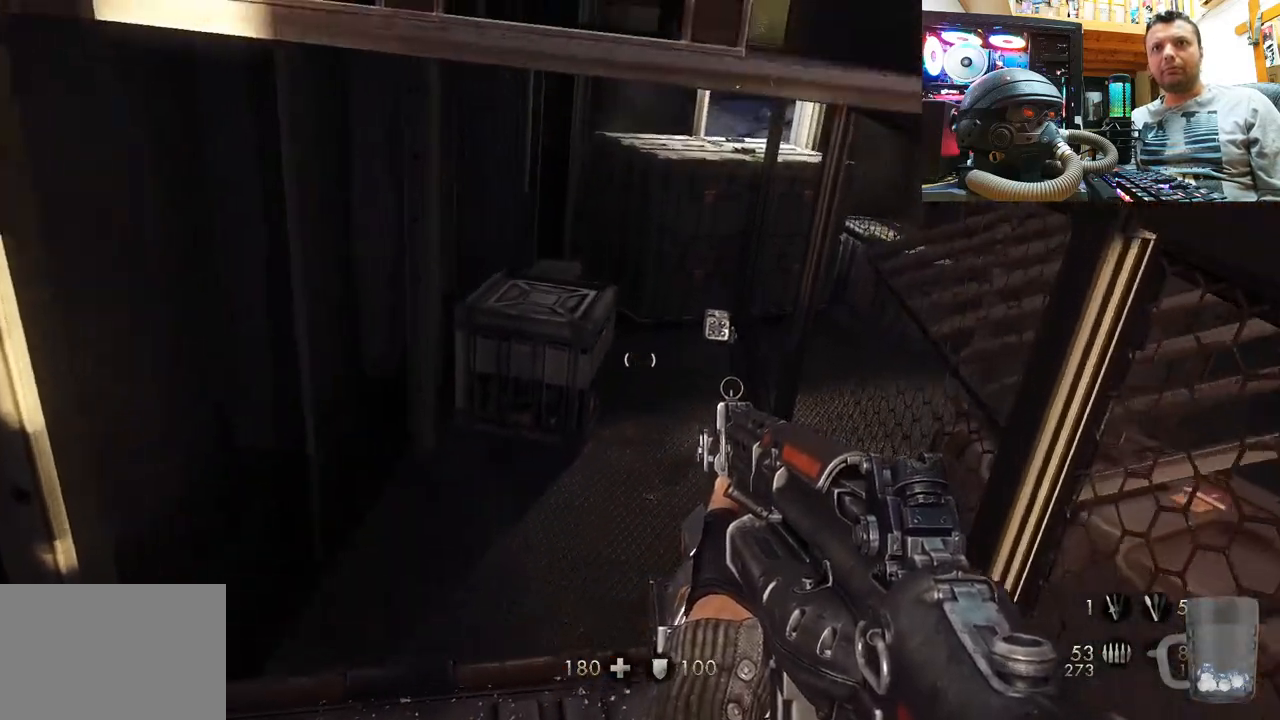
{"buttons": [], "left_stick": "center", "right_stick": "center", "events": [[317, "left_stick", "center"]]}
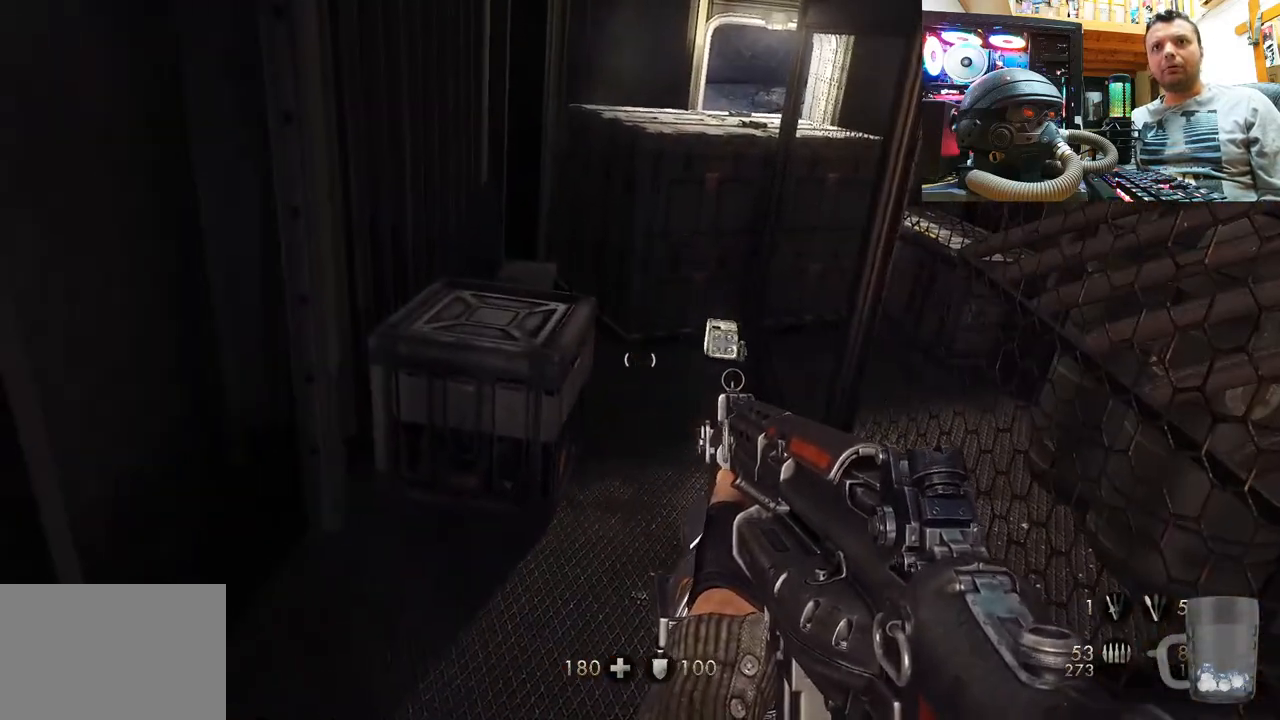
{"buttons": ["CIRCLE"], "left_stick": "up", "right_stick": "center", "events": [[67, "left_stick", "up"], [500, "CIRCLE", "down"]]}